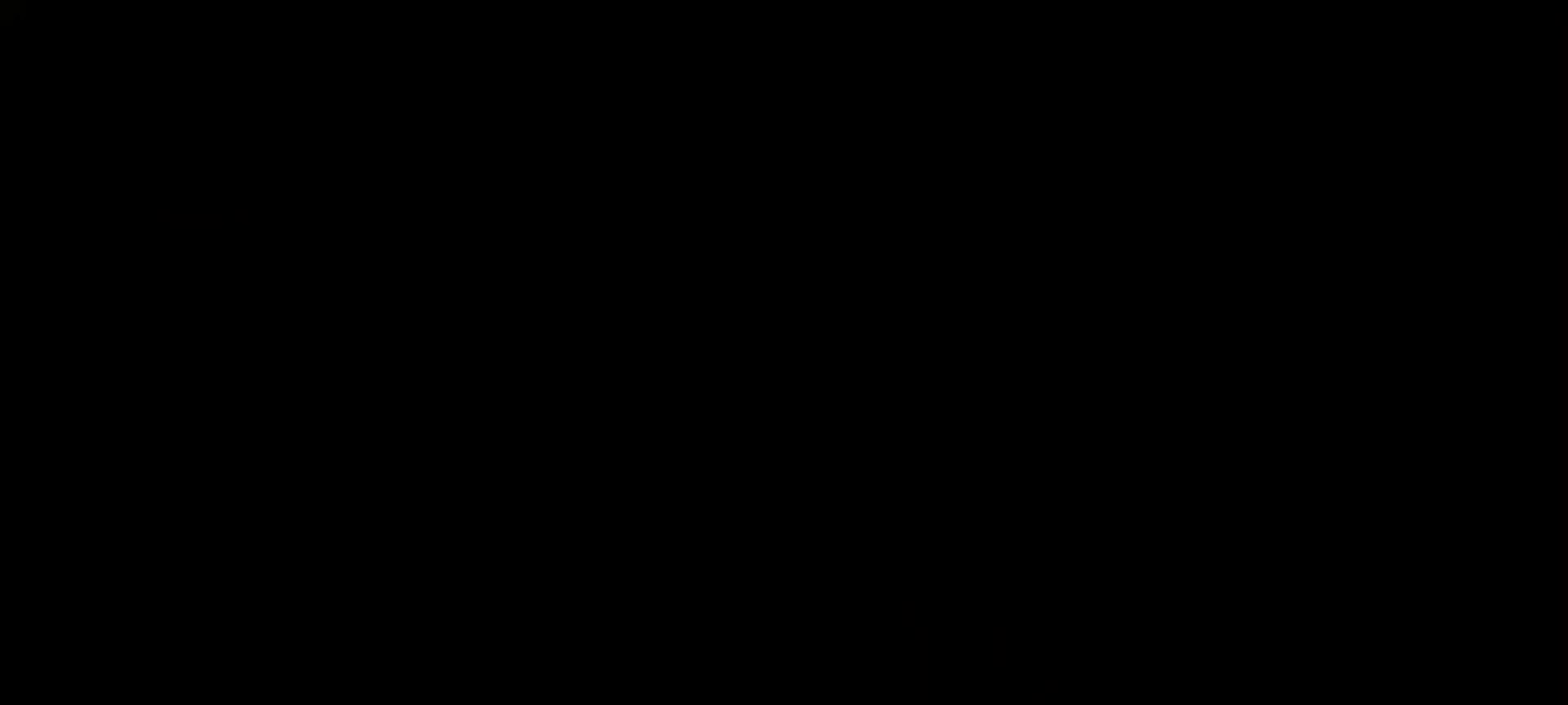
Gameplay with keyboard; each line is a JSON object with the keys held at the frame after it. "events" lists presses ("down") and releases ("up") of "d", "e", "u" and "y" between this image and that frame as [ms after this image, input, new state], when the widget could be followed in between. No other keys are recorded. Mouse input is not recorded.
{"keys": ["e"], "events": []}
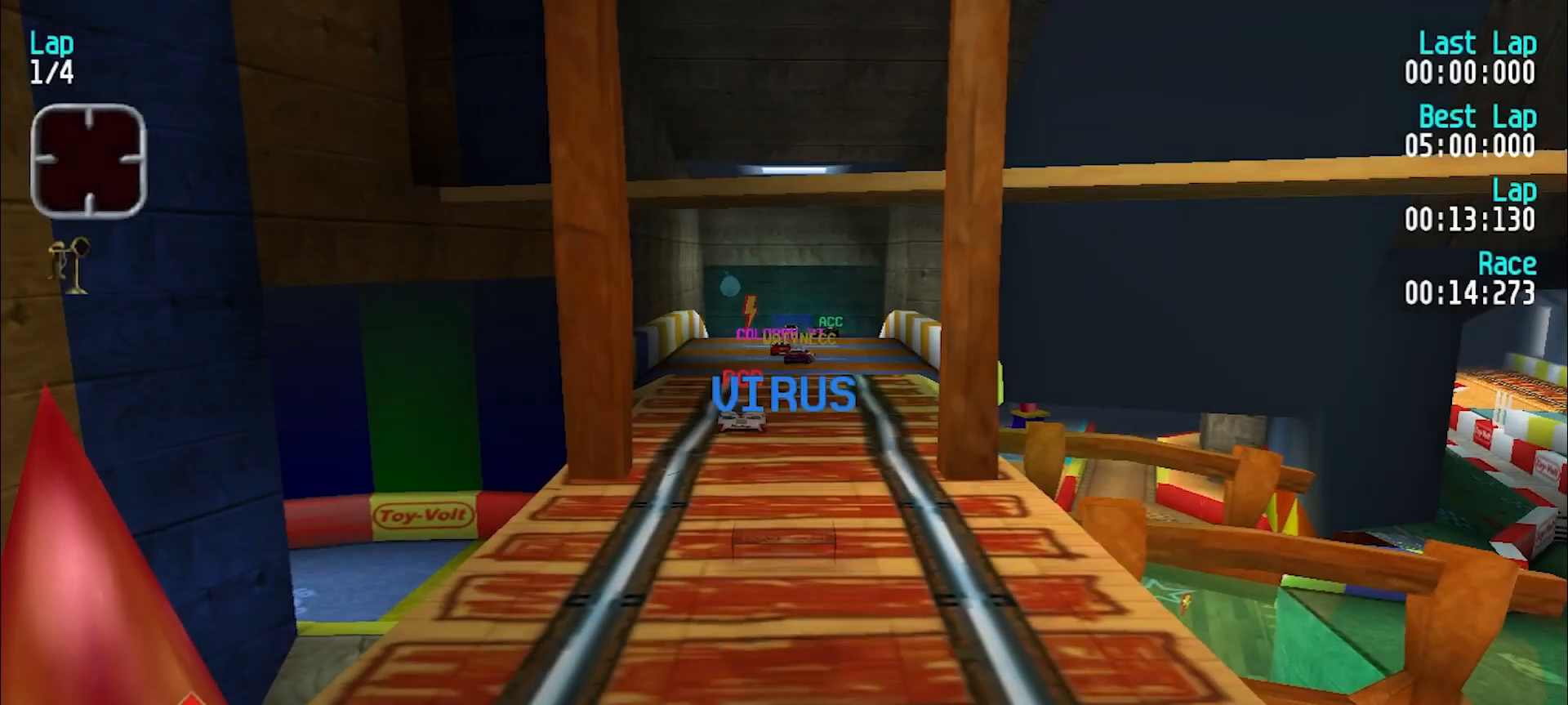
{"keys": ["e"], "events": []}
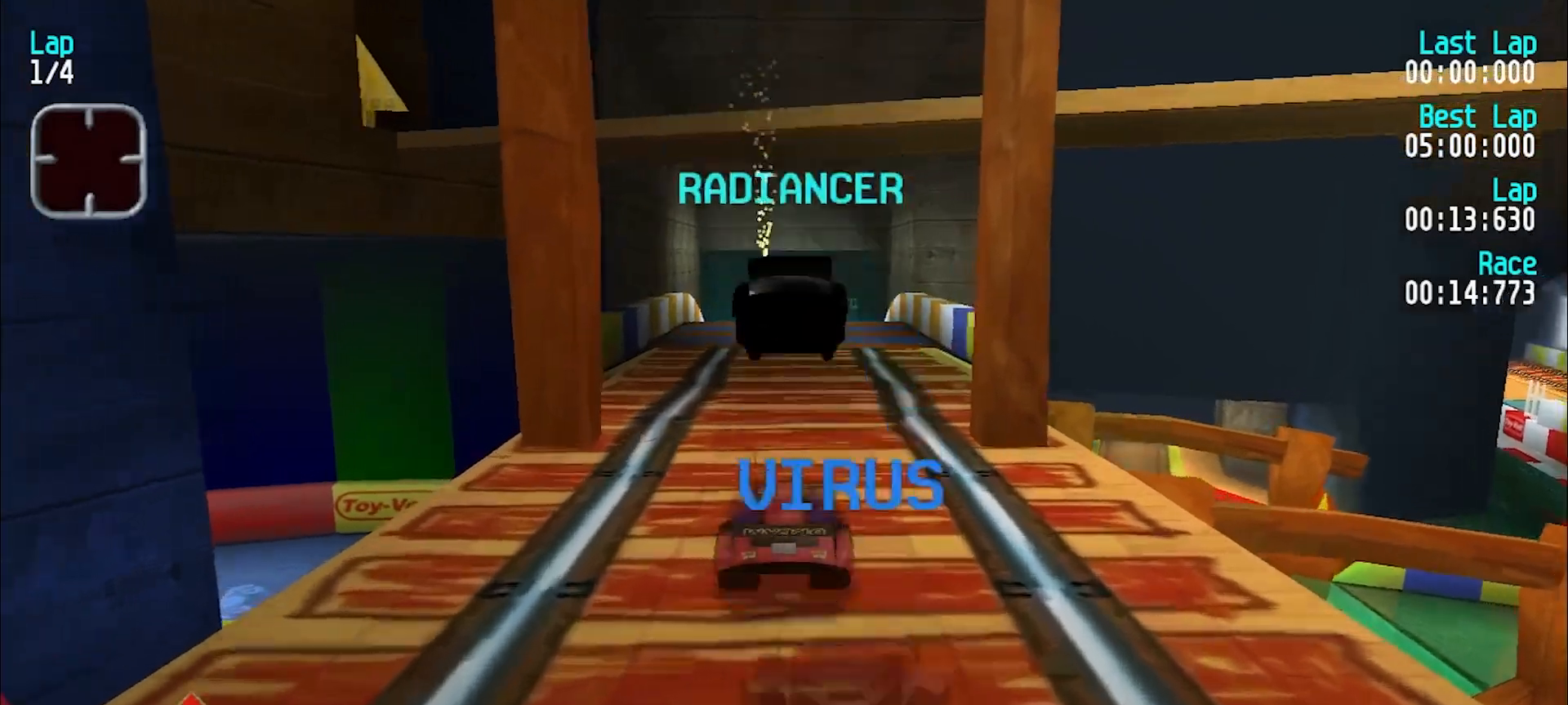
{"keys": ["e"], "events": [[150, "y", "down"], [233, "y", "up"]]}
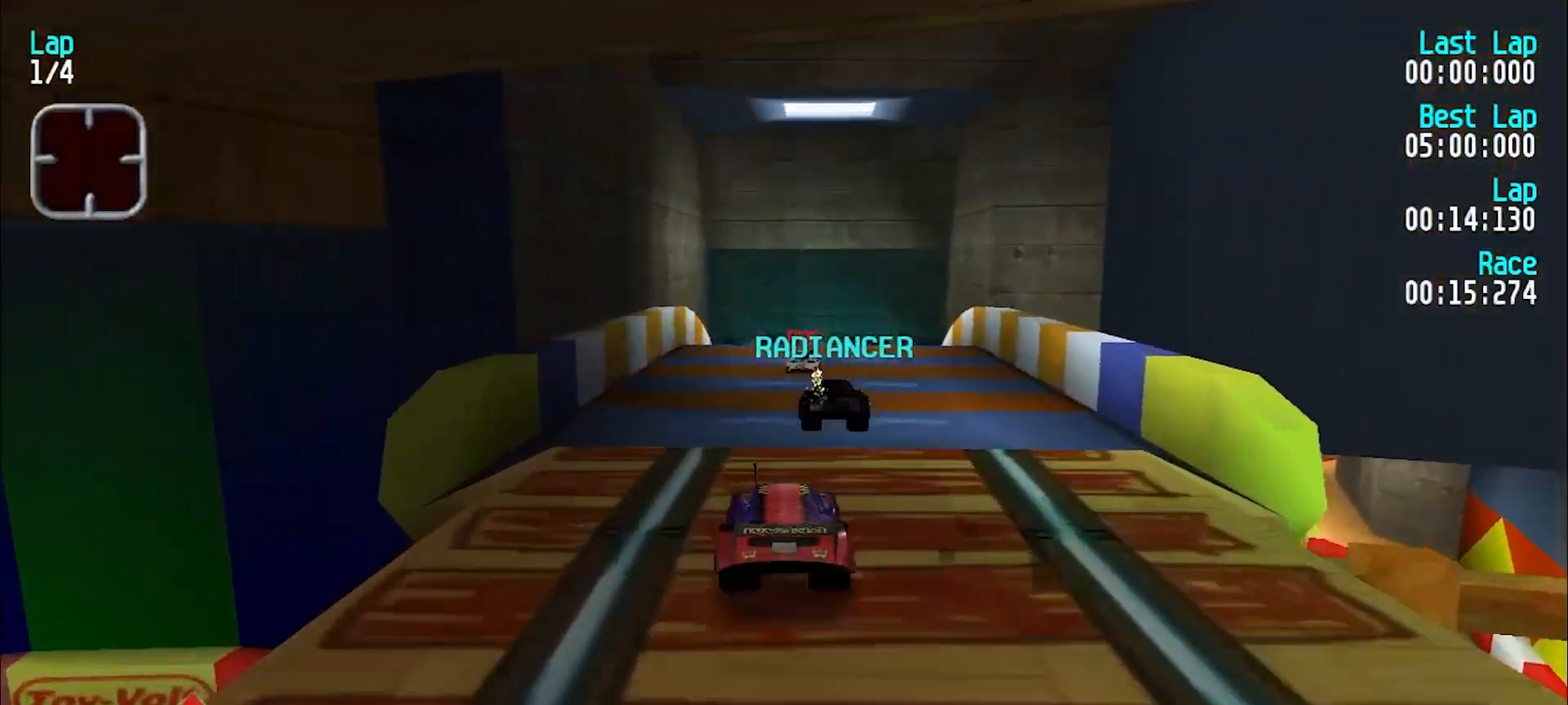
{"keys": ["e"], "events": []}
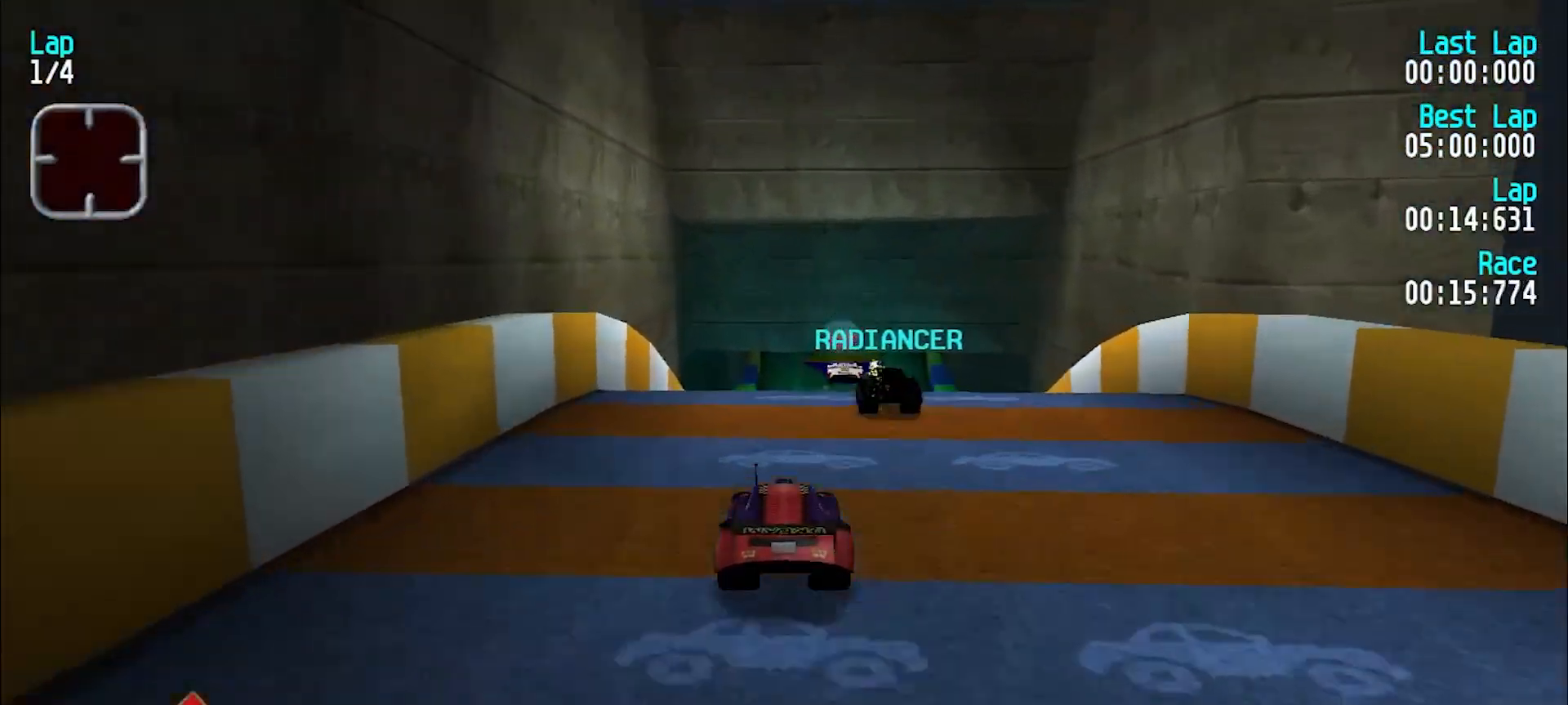
{"keys": [], "events": [[383, "d", "down"], [417, "e", "up"], [500, "d", "up"]]}
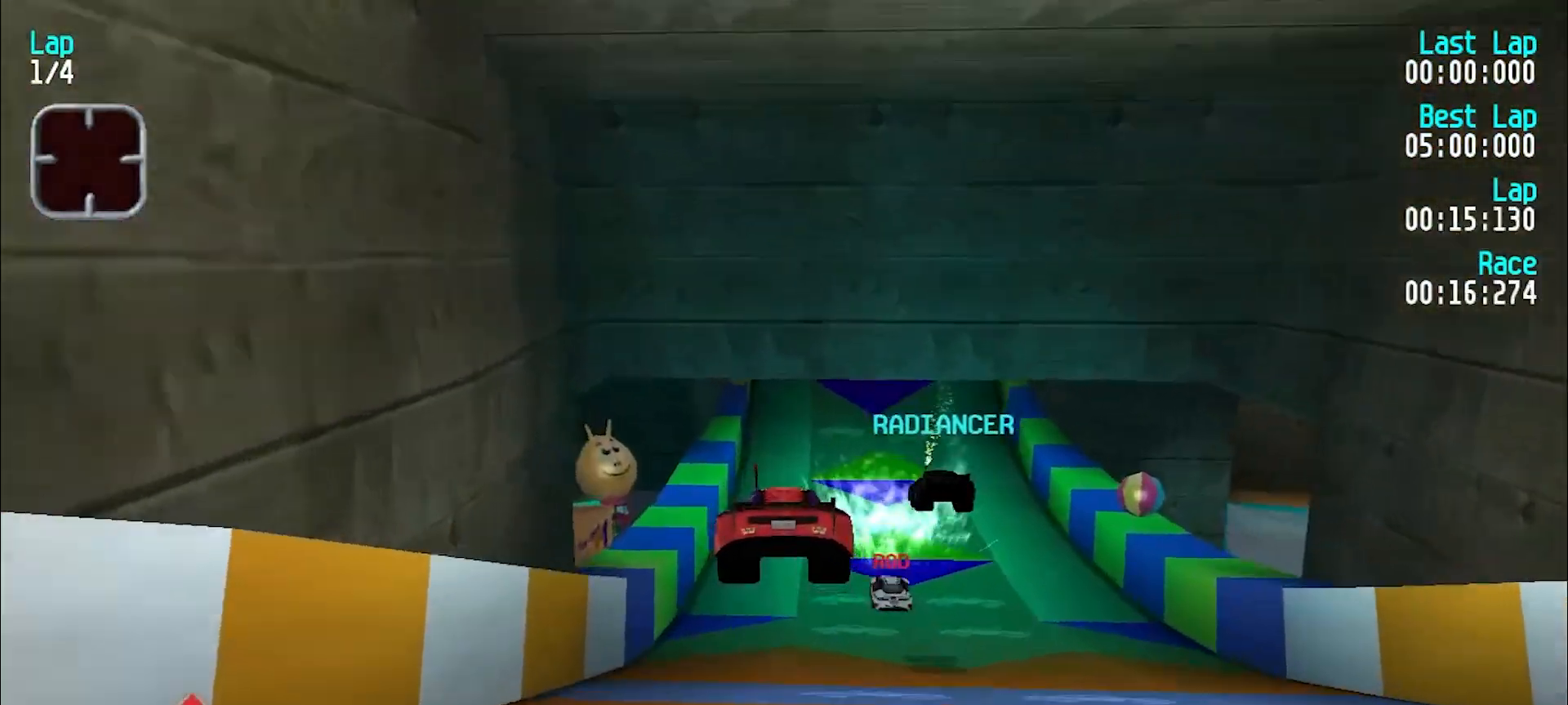
{"keys": ["e"], "events": [[283, "e", "down"], [383, "u", "down"], [483, "u", "up"]]}
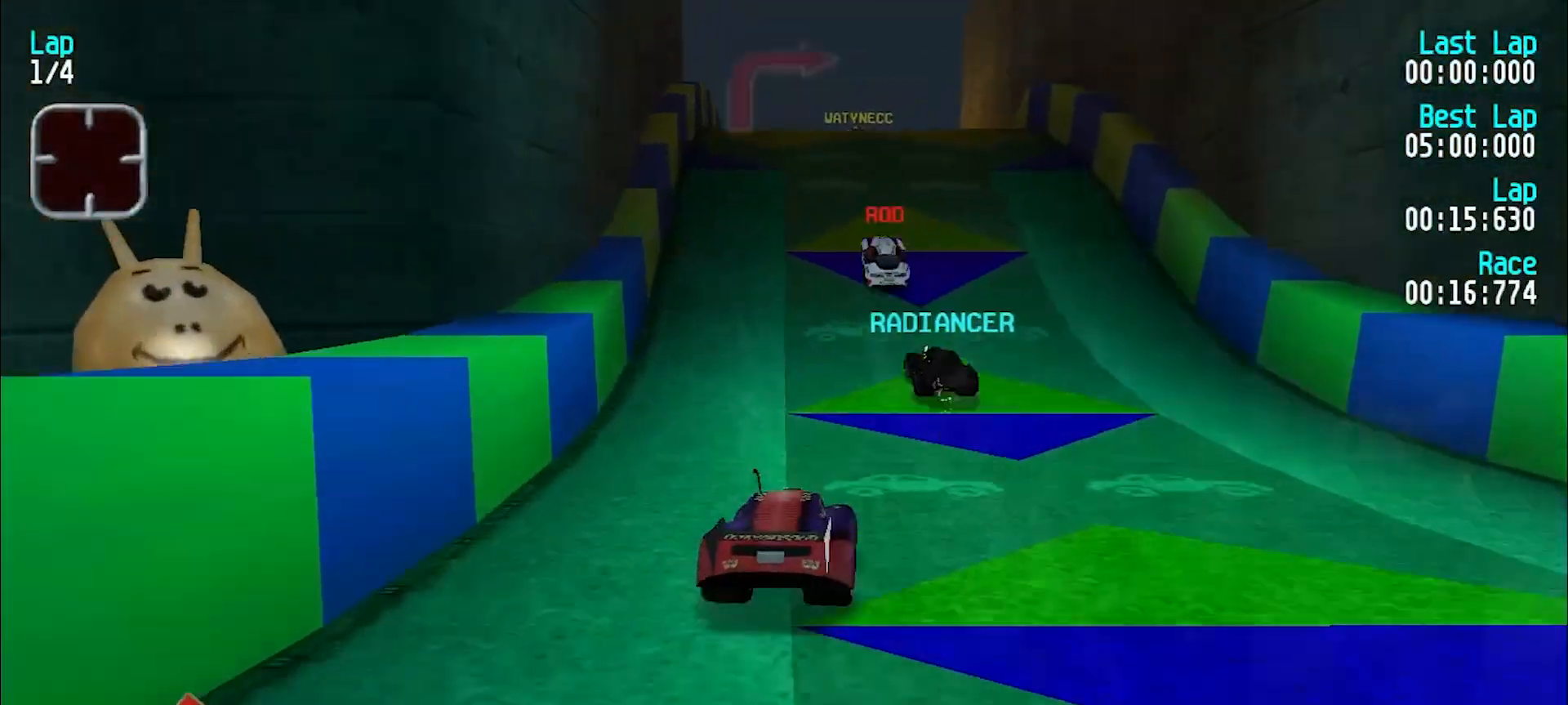
{"keys": ["e"], "events": [[67, "u", "down"], [117, "u", "up"], [300, "u", "down"], [400, "u", "up"]]}
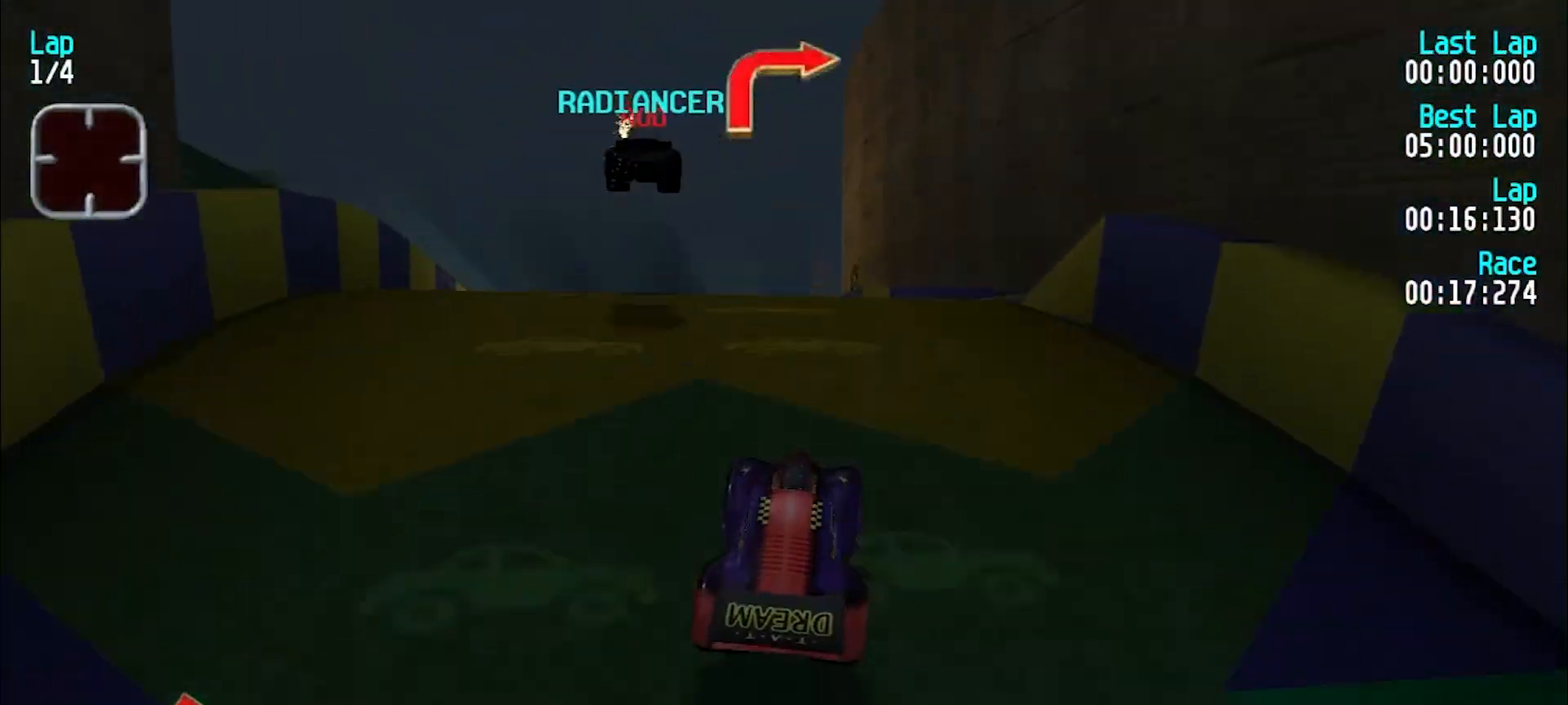
{"keys": [], "events": [[233, "d", "down"], [233, "e", "up"], [367, "d", "up"]]}
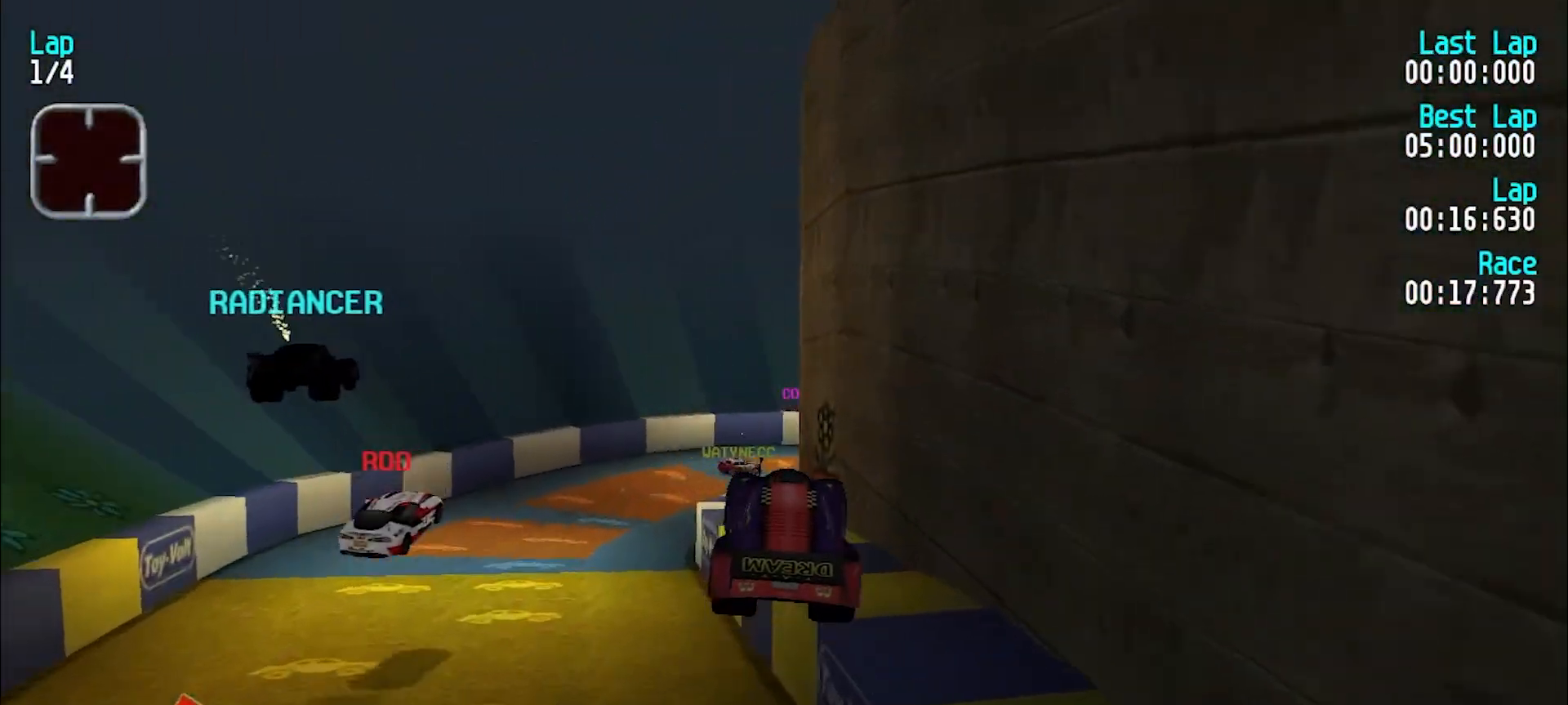
{"keys": ["d"], "events": [[150, "d", "down"]]}
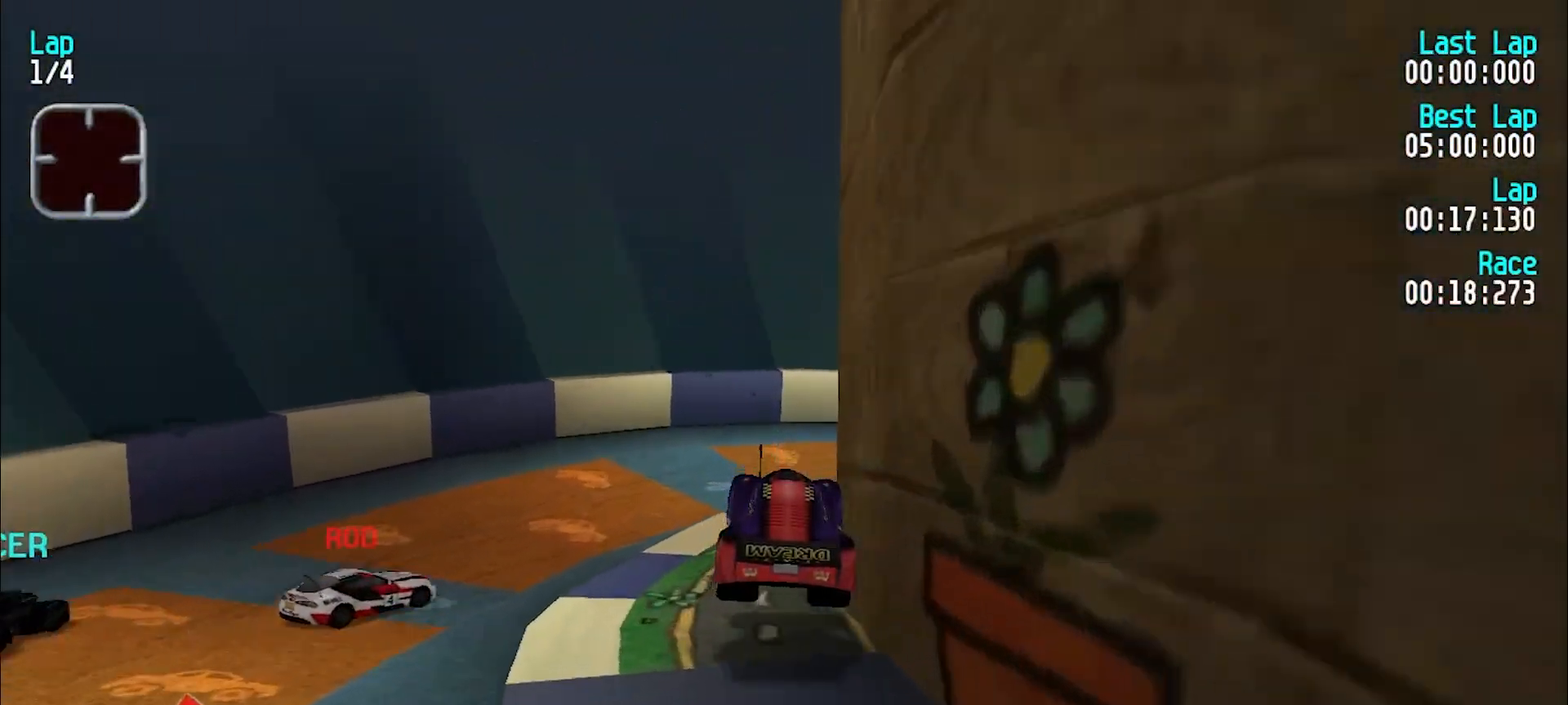
{"keys": ["e", "u"], "events": [[17, "u", "down"], [67, "d", "up"], [400, "u", "up"], [450, "e", "down"], [450, "u", "down"]]}
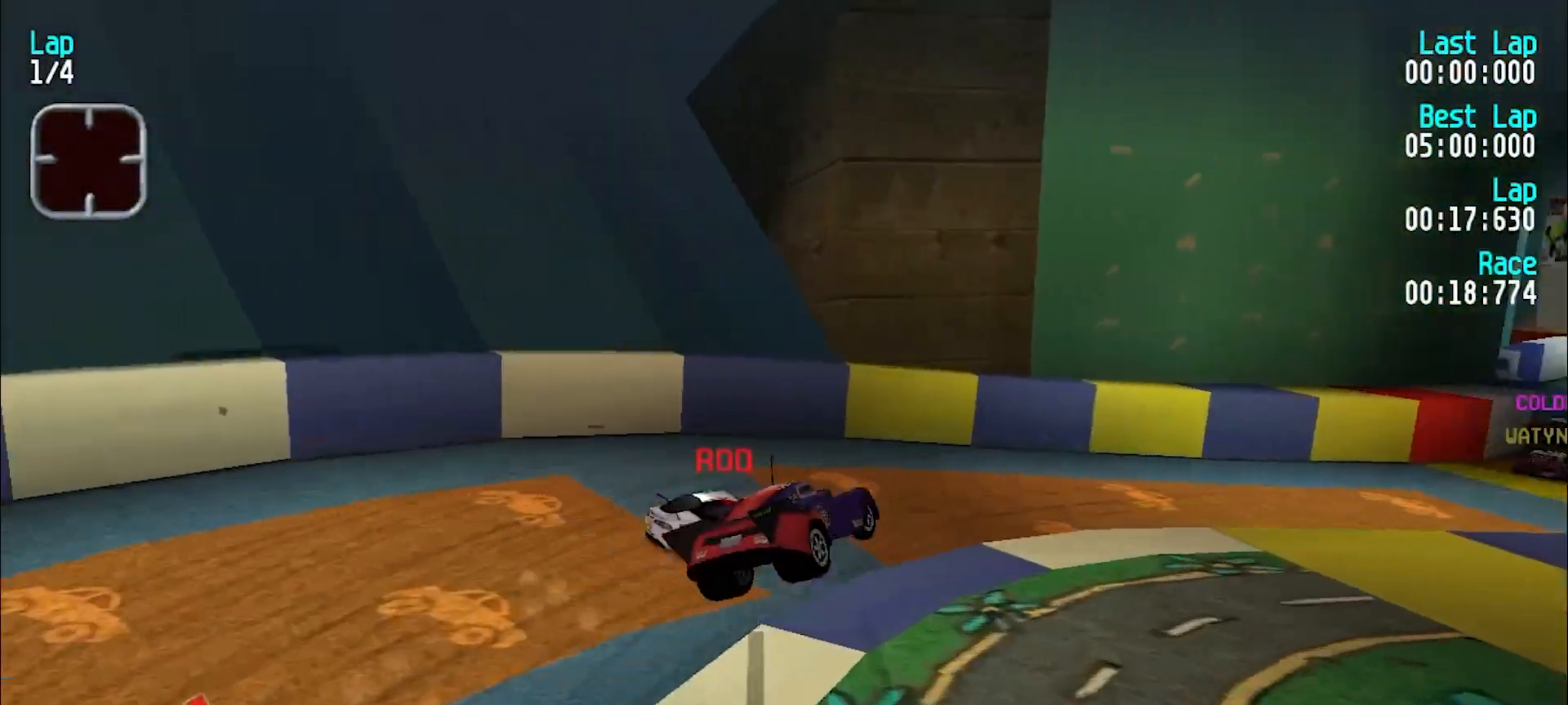
{"keys": ["e", "u"], "events": [[417, "u", "up"], [467, "u", "down"]]}
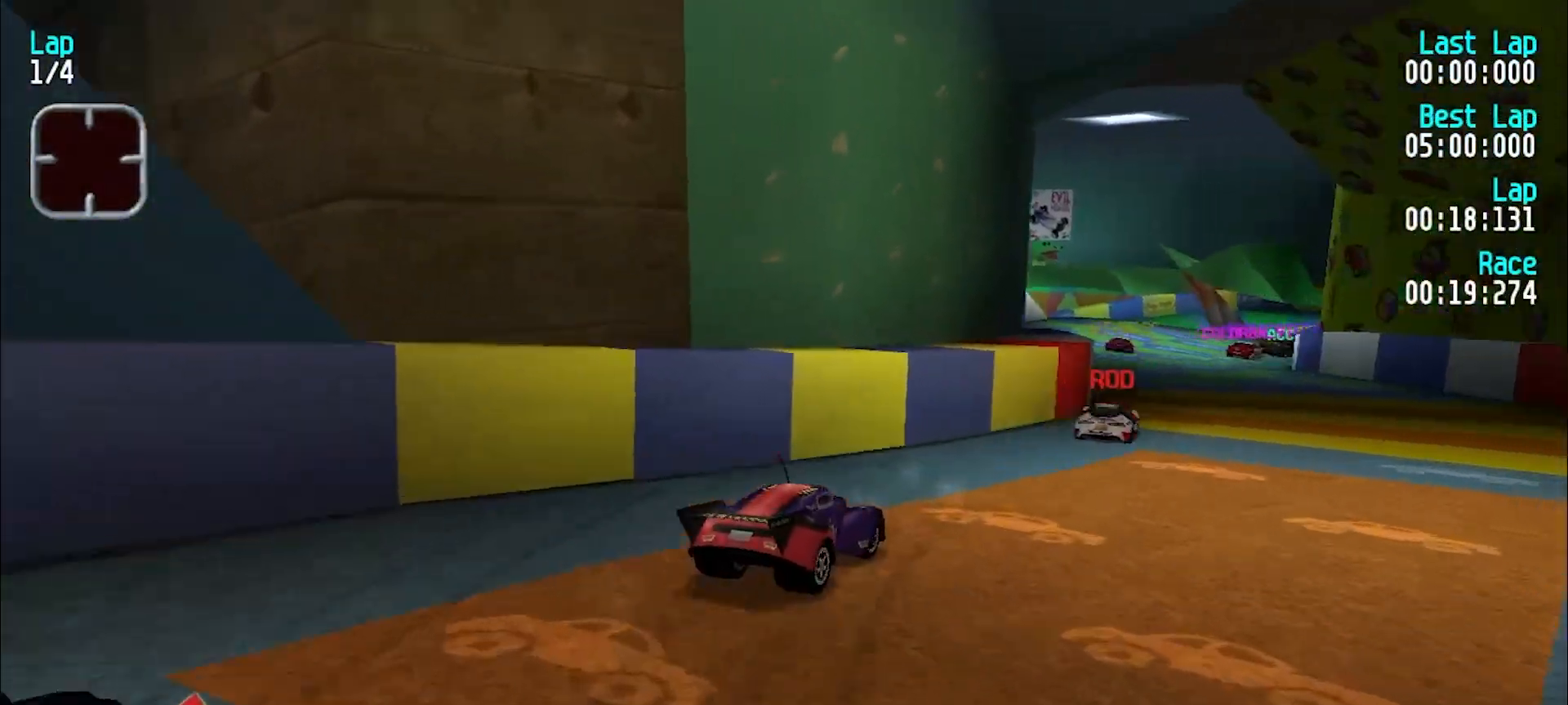
{"keys": ["e"], "events": [[200, "u", "up"], [283, "y", "down"], [433, "y", "up"]]}
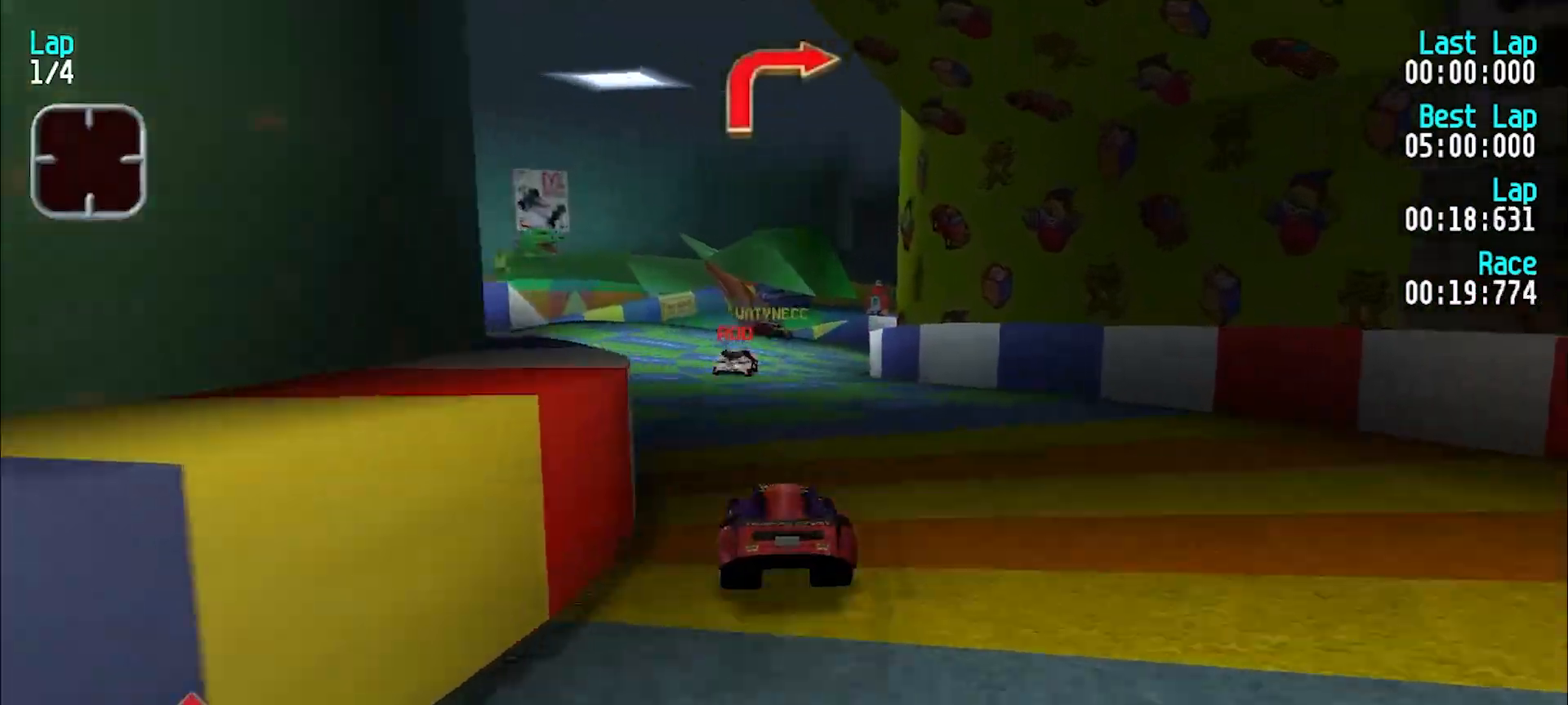
{"keys": ["u"], "events": [[17, "y", "down"], [67, "y", "up"], [167, "u", "down"], [317, "e", "up"]]}
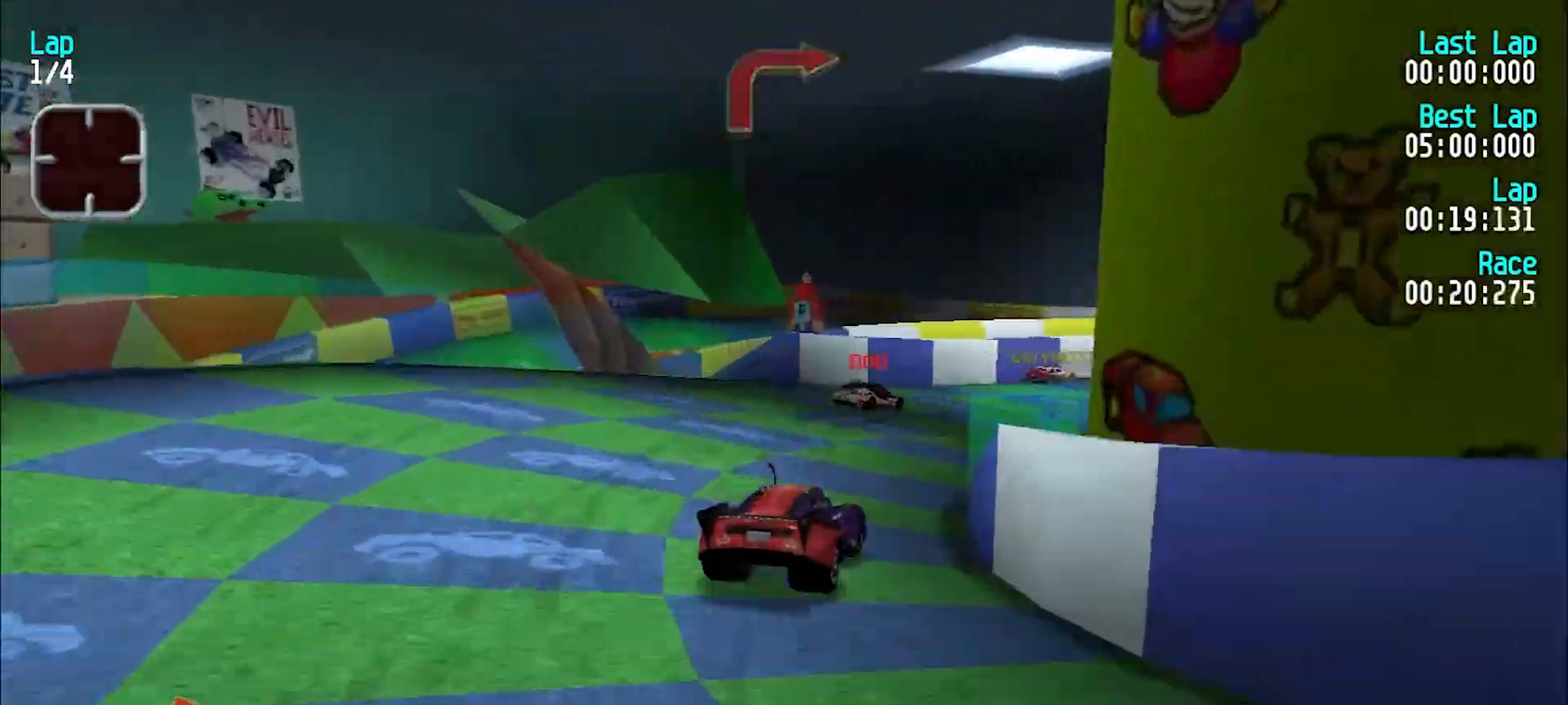
{"keys": ["e", "u"], "events": [[183, "e", "down"], [450, "u", "up"], [500, "u", "down"]]}
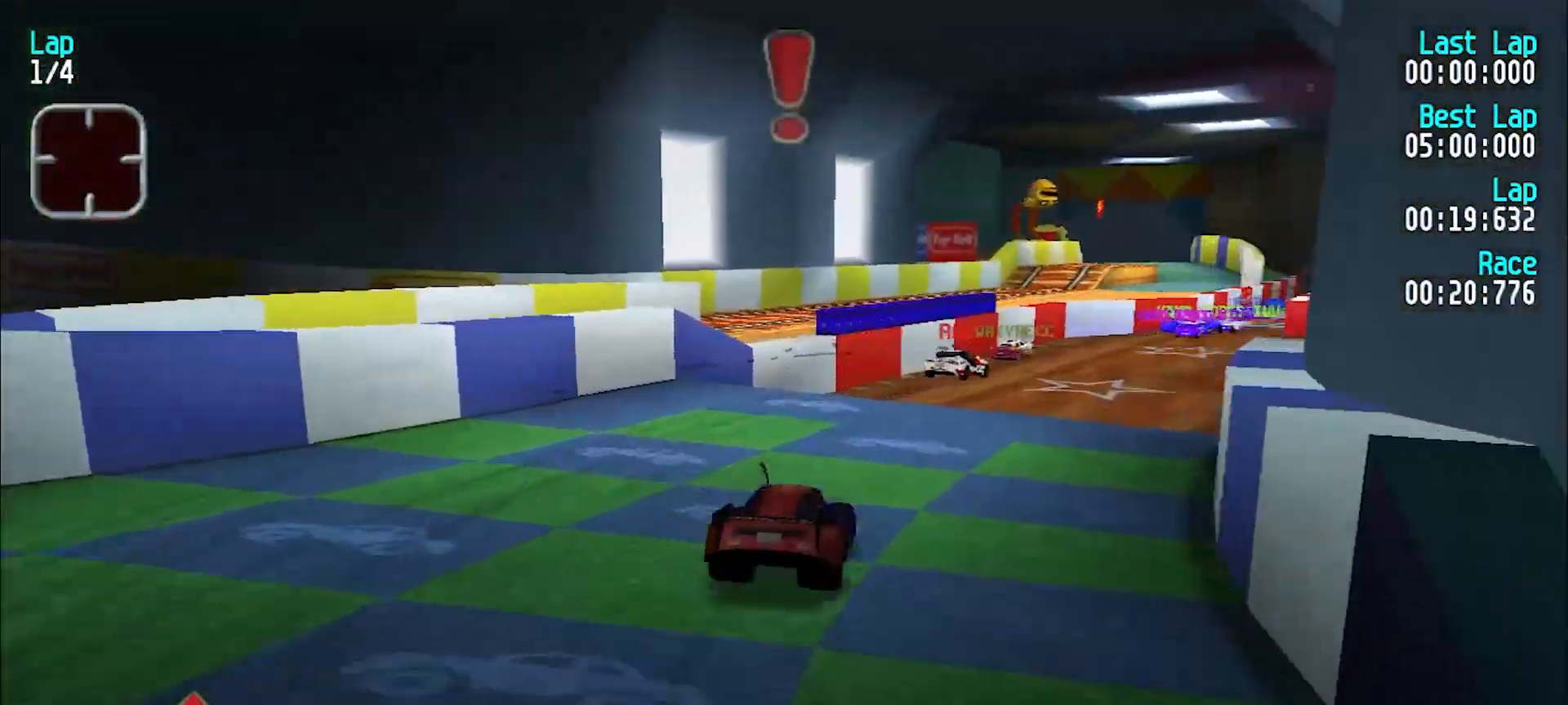
{"keys": ["e"], "events": [[333, "u", "up"], [433, "u", "down"], [483, "u", "up"]]}
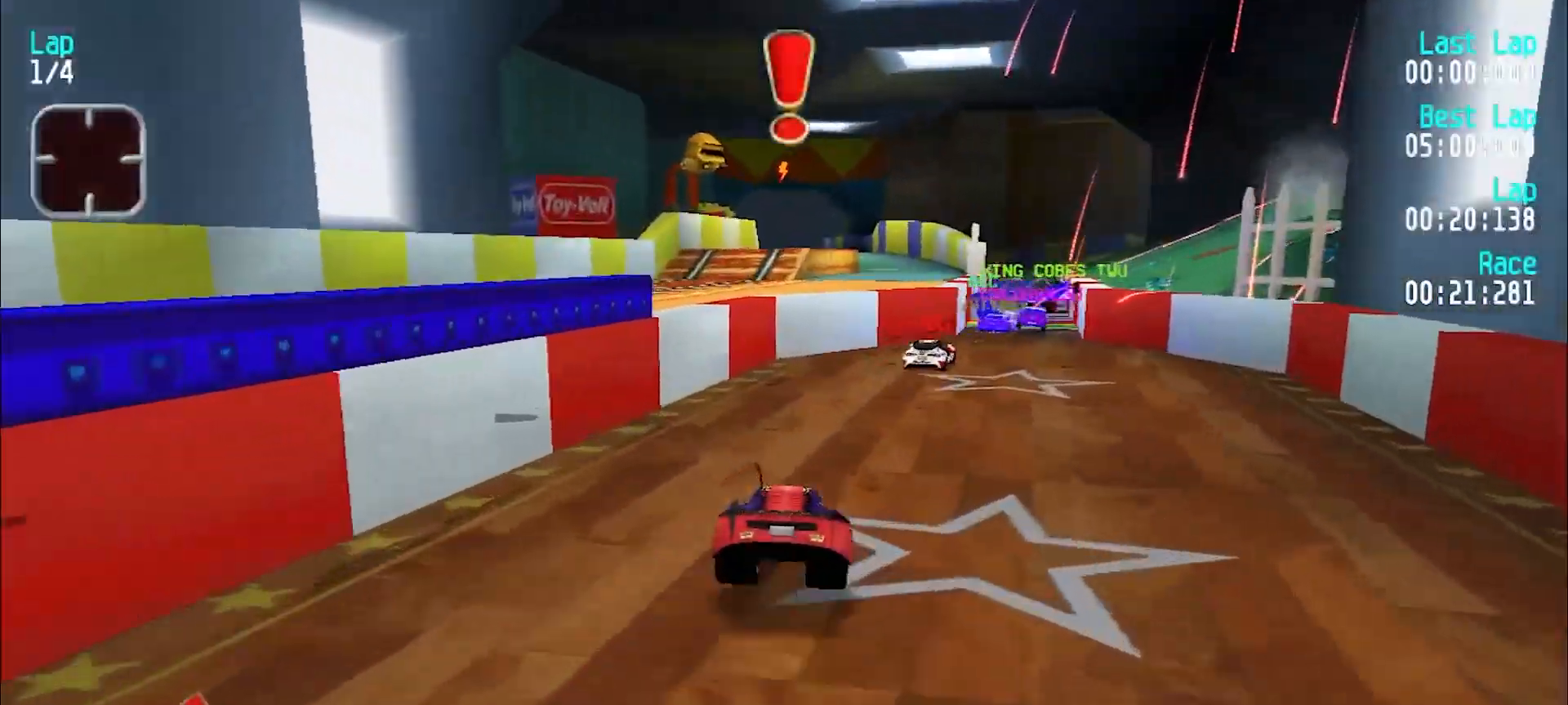
{"keys": ["e", "y"], "events": [[33, "u", "down"], [350, "e", "up"], [400, "u", "up"], [450, "e", "down"], [450, "y", "down"]]}
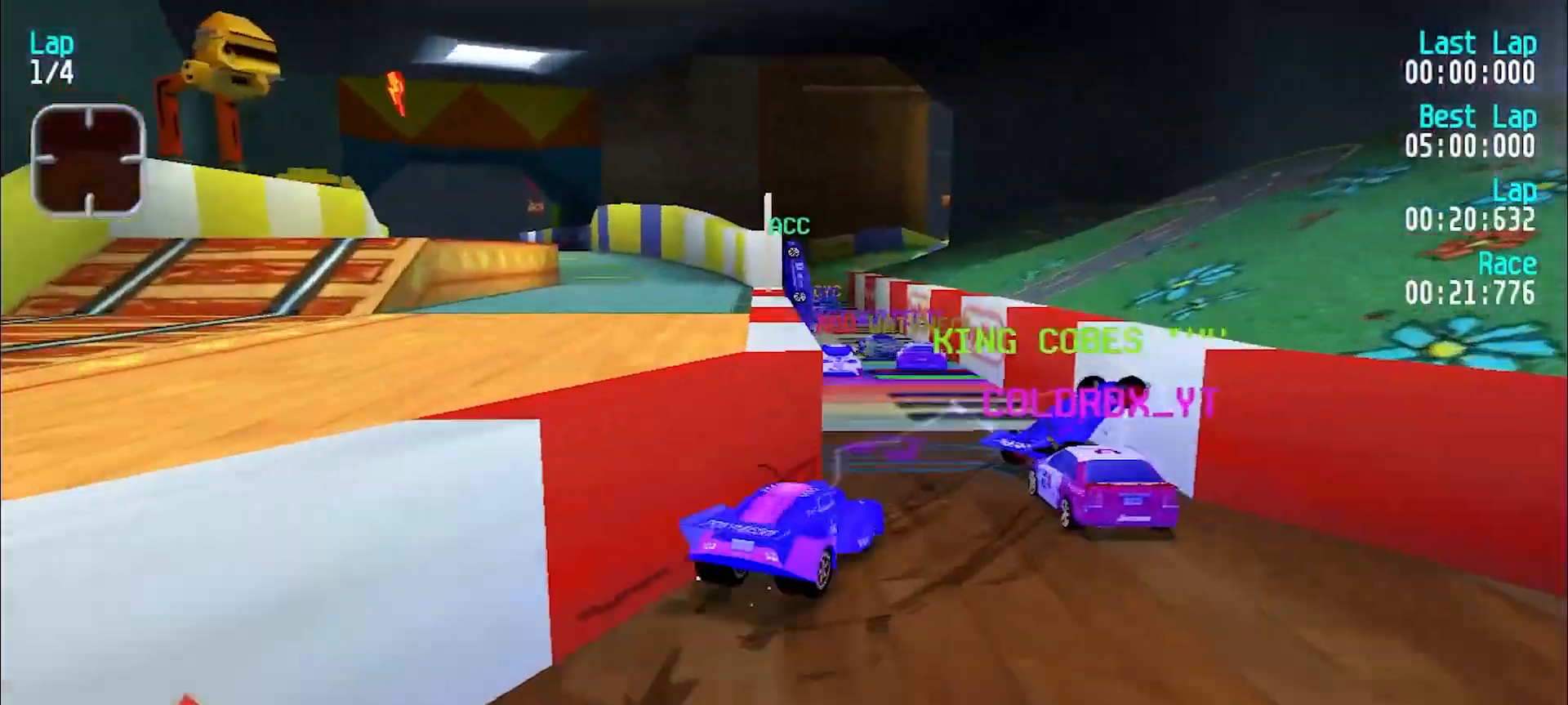
{"keys": ["e"], "events": [[83, "y", "up"], [367, "u", "down"], [500, "u", "up"]]}
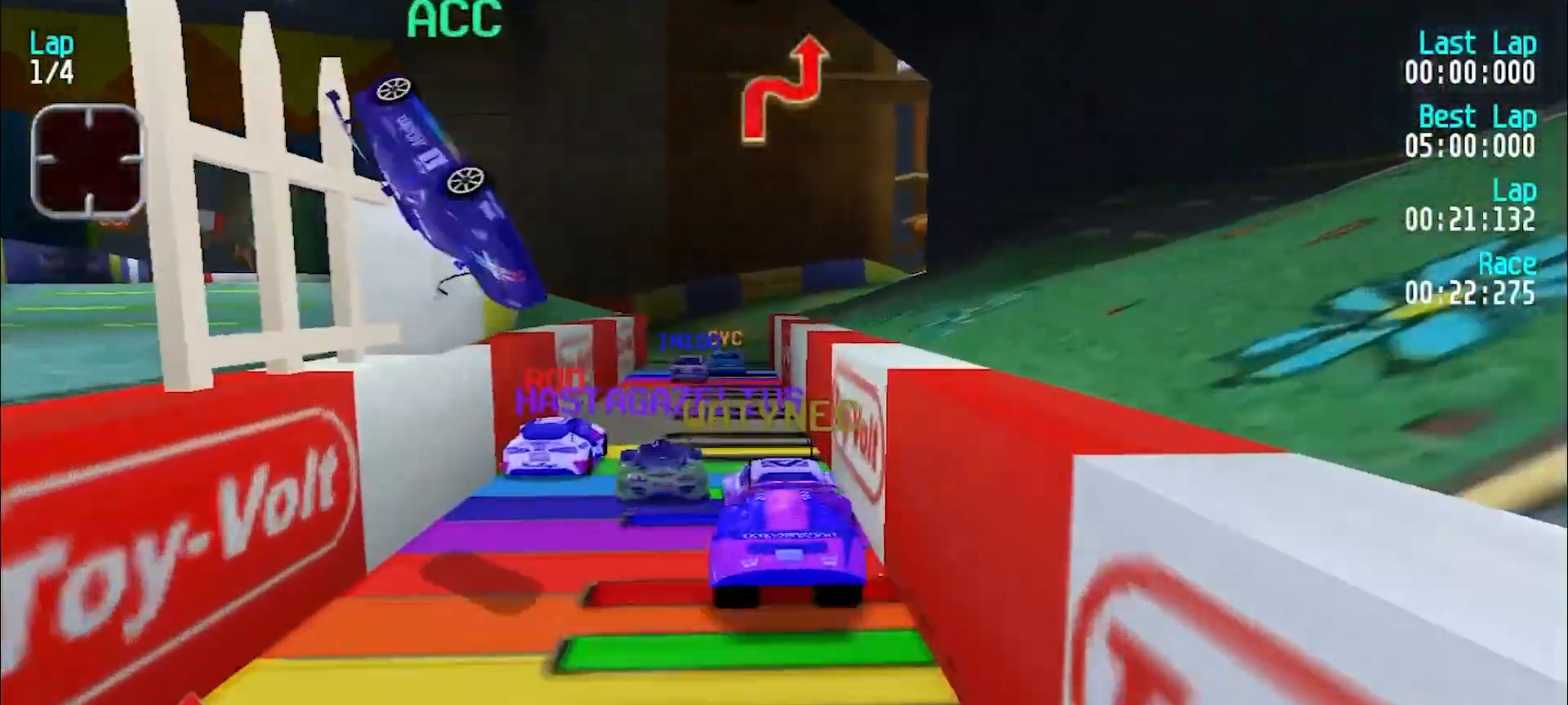
{"keys": ["e", "y"], "events": [[100, "y", "down"], [333, "y", "up"], [433, "y", "down"]]}
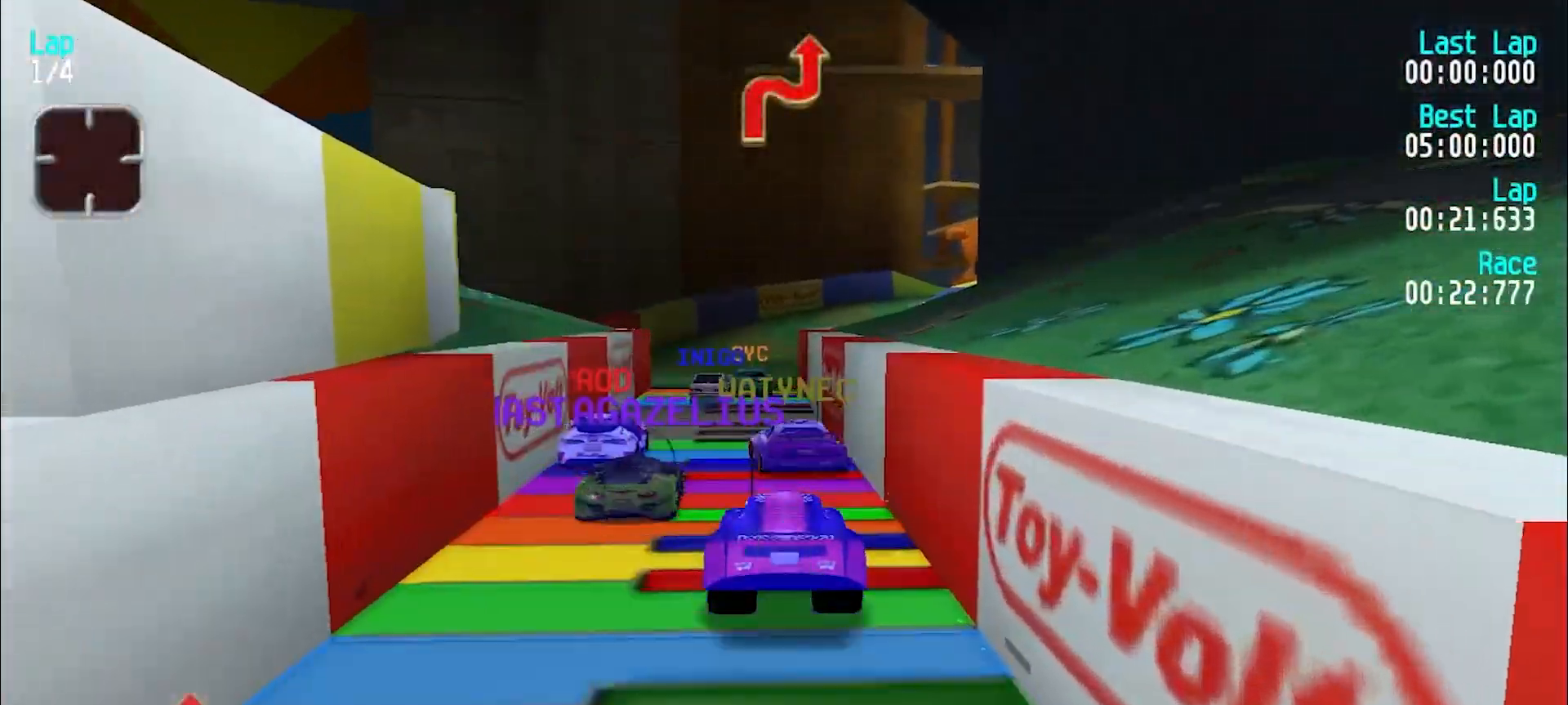
{"keys": ["e", "y"], "events": [[117, "y", "up"], [400, "y", "down"]]}
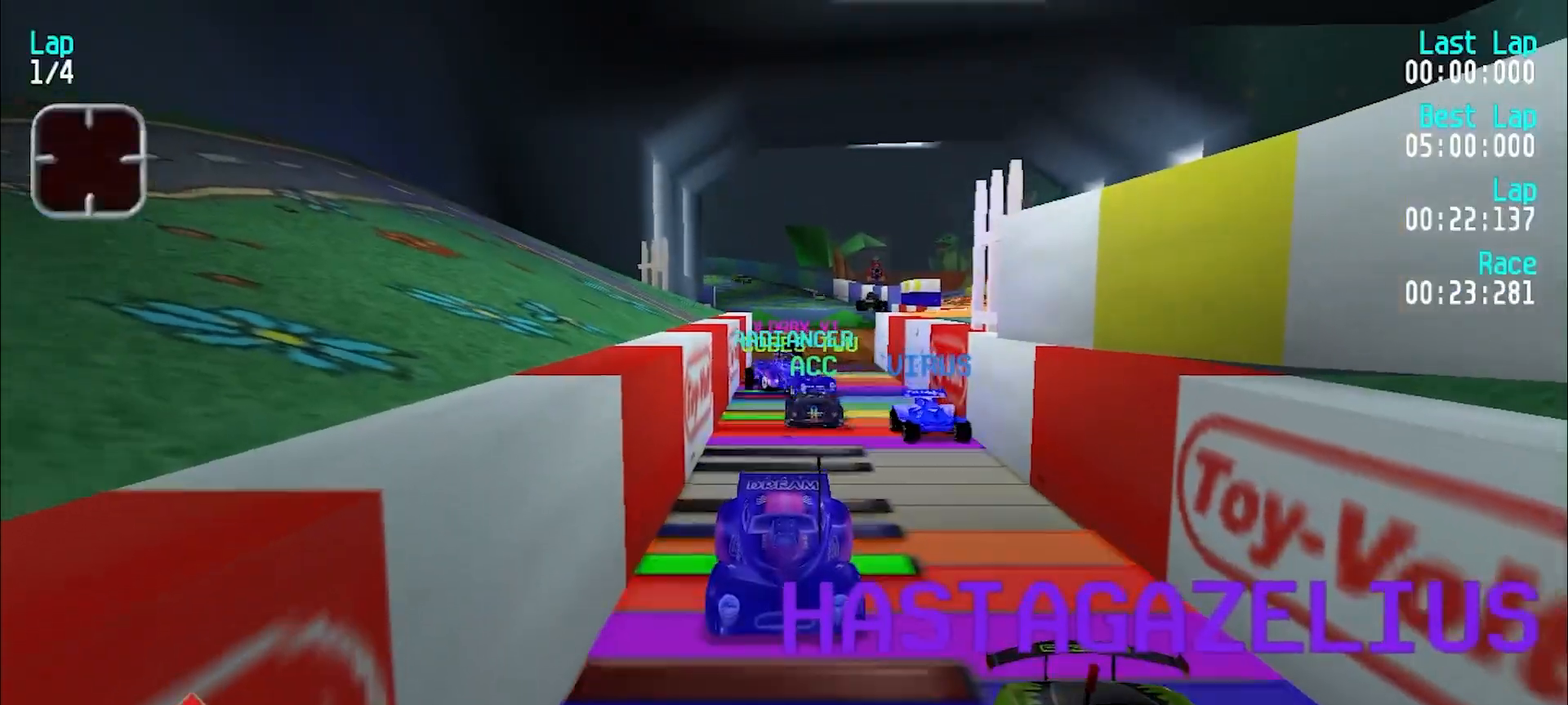
{"keys": ["e"], "events": [[83, "y", "up"]]}
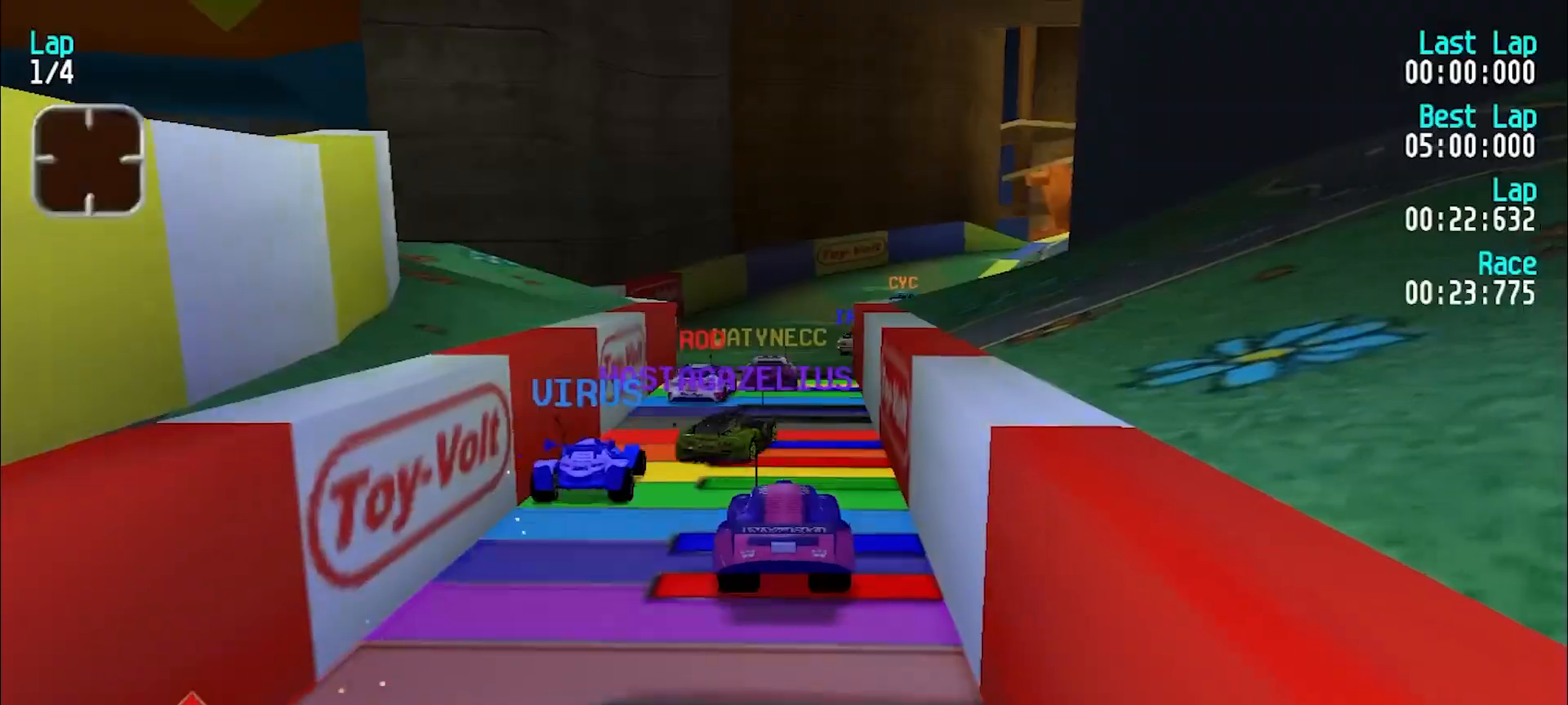
{"keys": ["e"], "events": []}
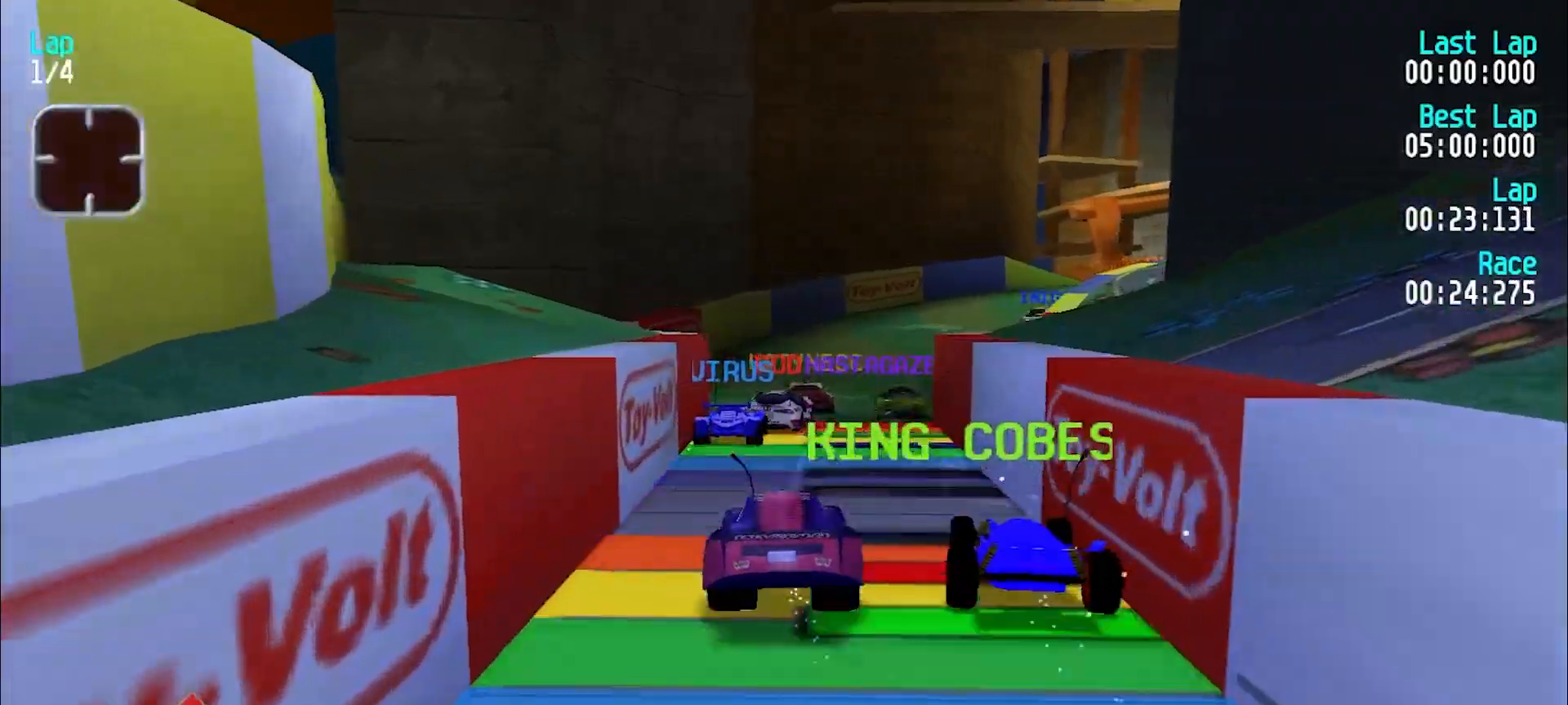
{"keys": ["e", "u"], "events": [[67, "u", "down"], [317, "u", "up"], [400, "u", "down"]]}
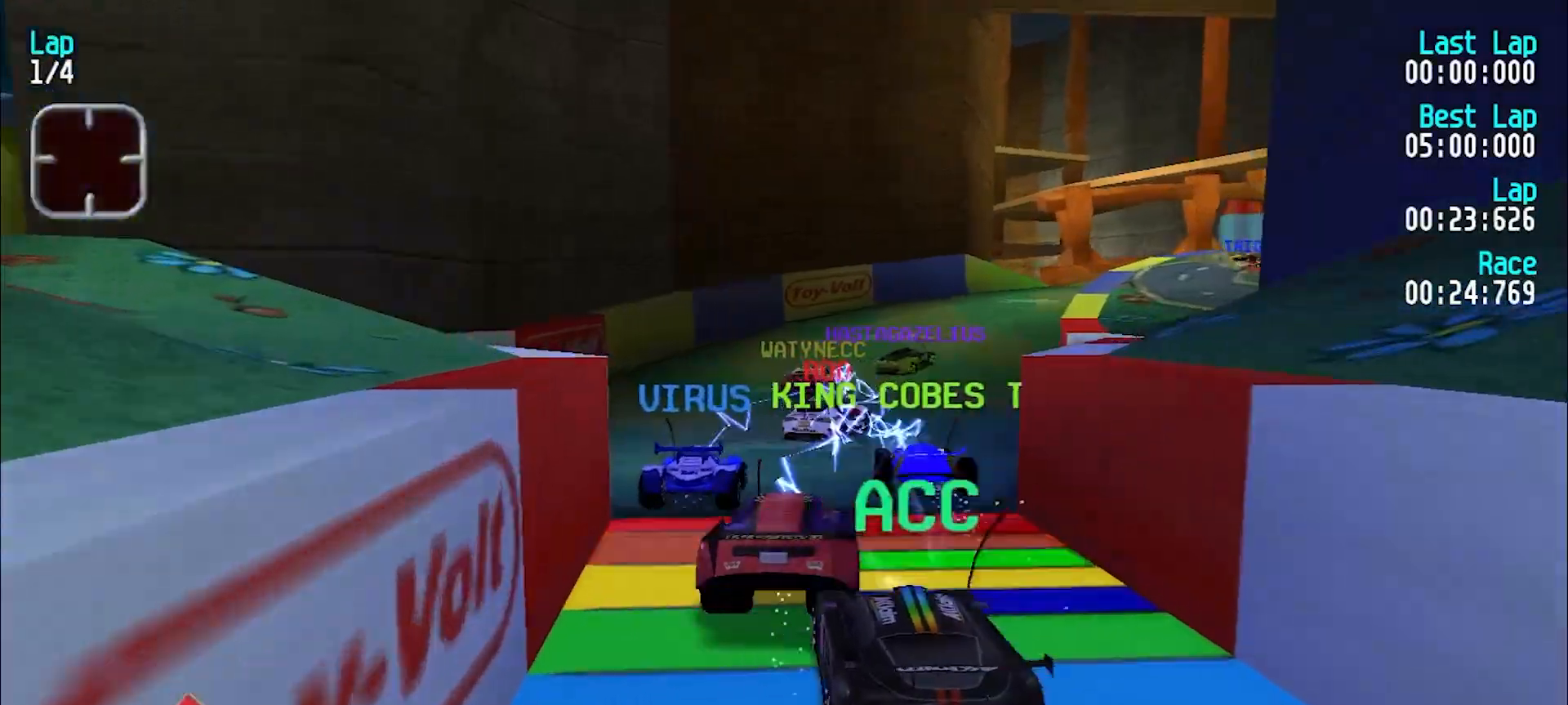
{"keys": ["u"], "events": [[133, "u", "up"], [183, "u", "down"], [467, "e", "up"]]}
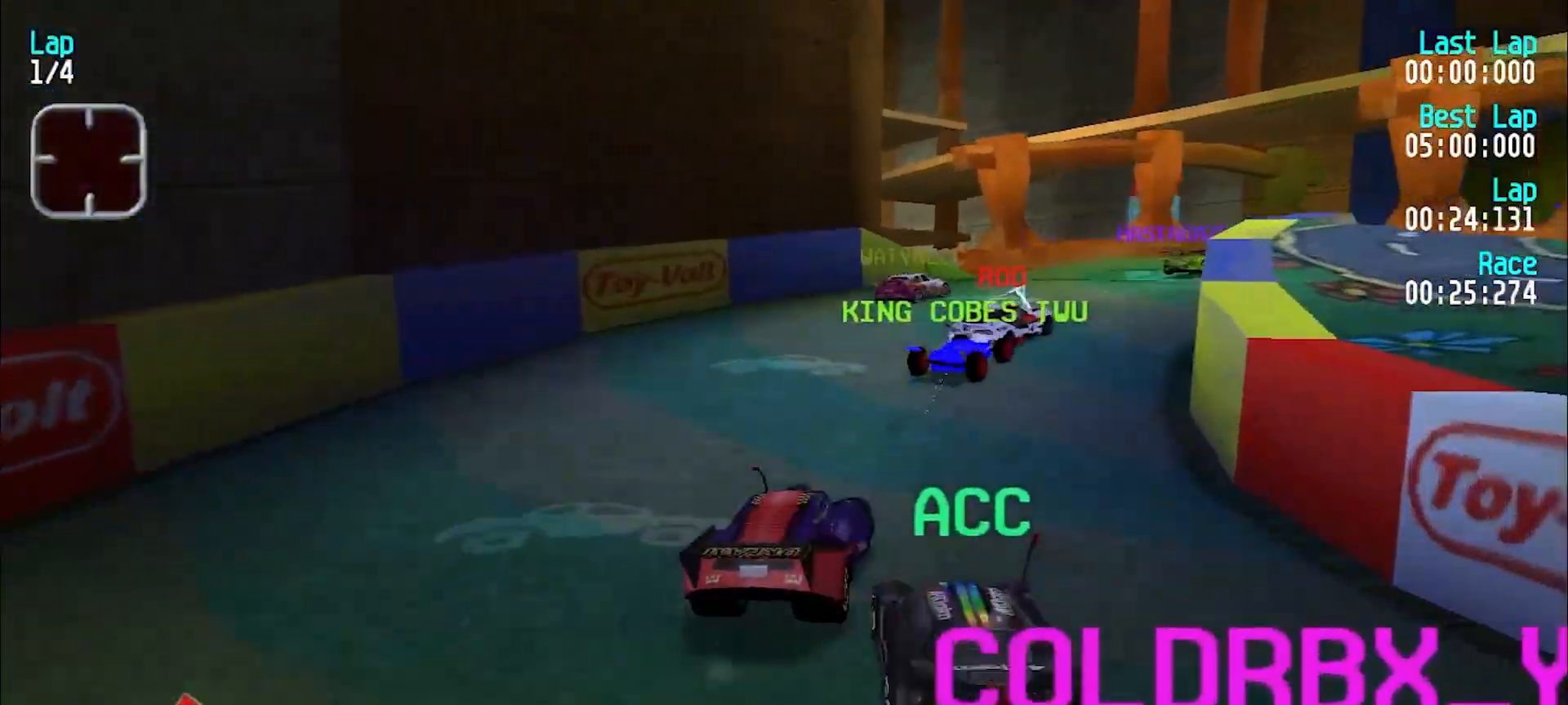
{"keys": ["e", "u"], "events": [[50, "e", "down"], [150, "e", "up"], [250, "e", "down"], [283, "e", "up"], [383, "e", "down"]]}
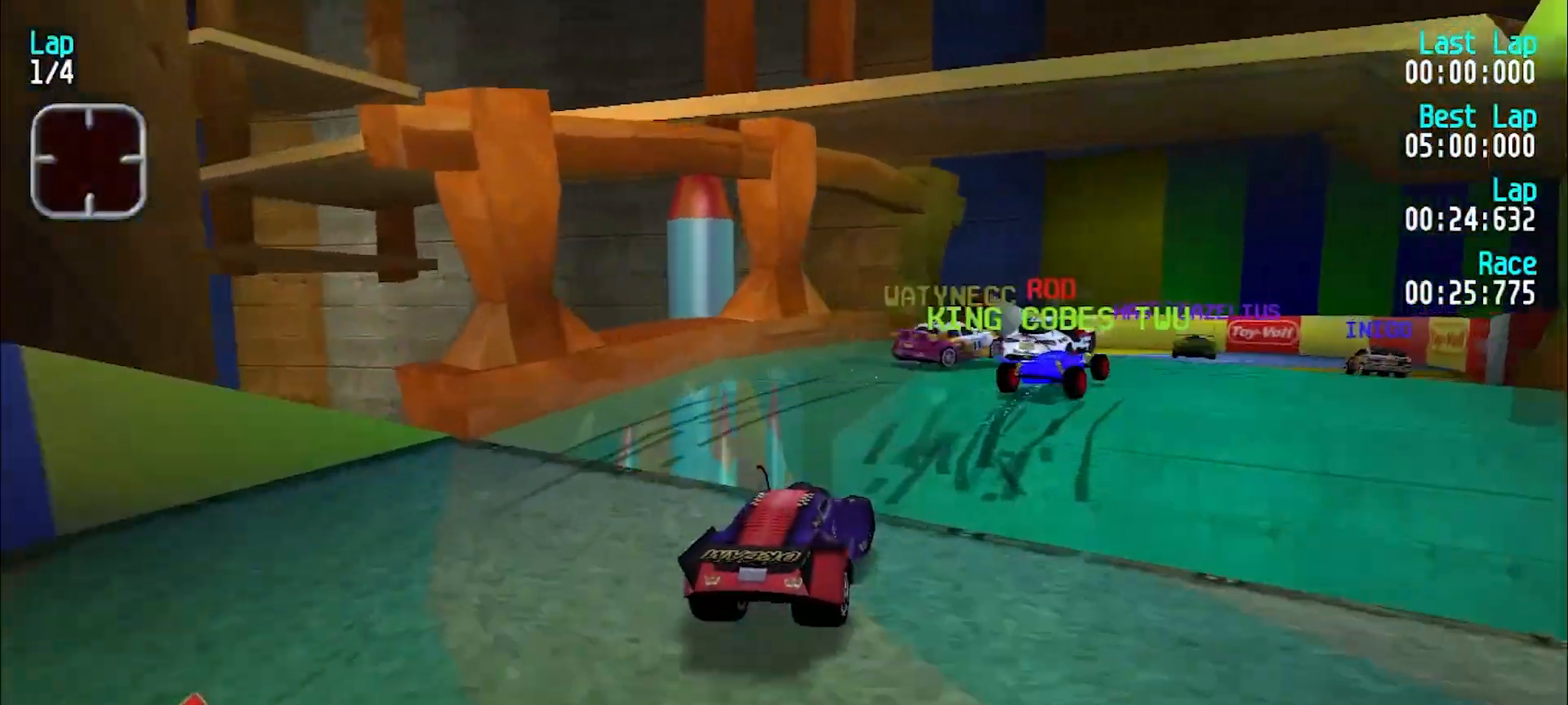
{"keys": [], "events": [[317, "u", "up"], [483, "e", "up"]]}
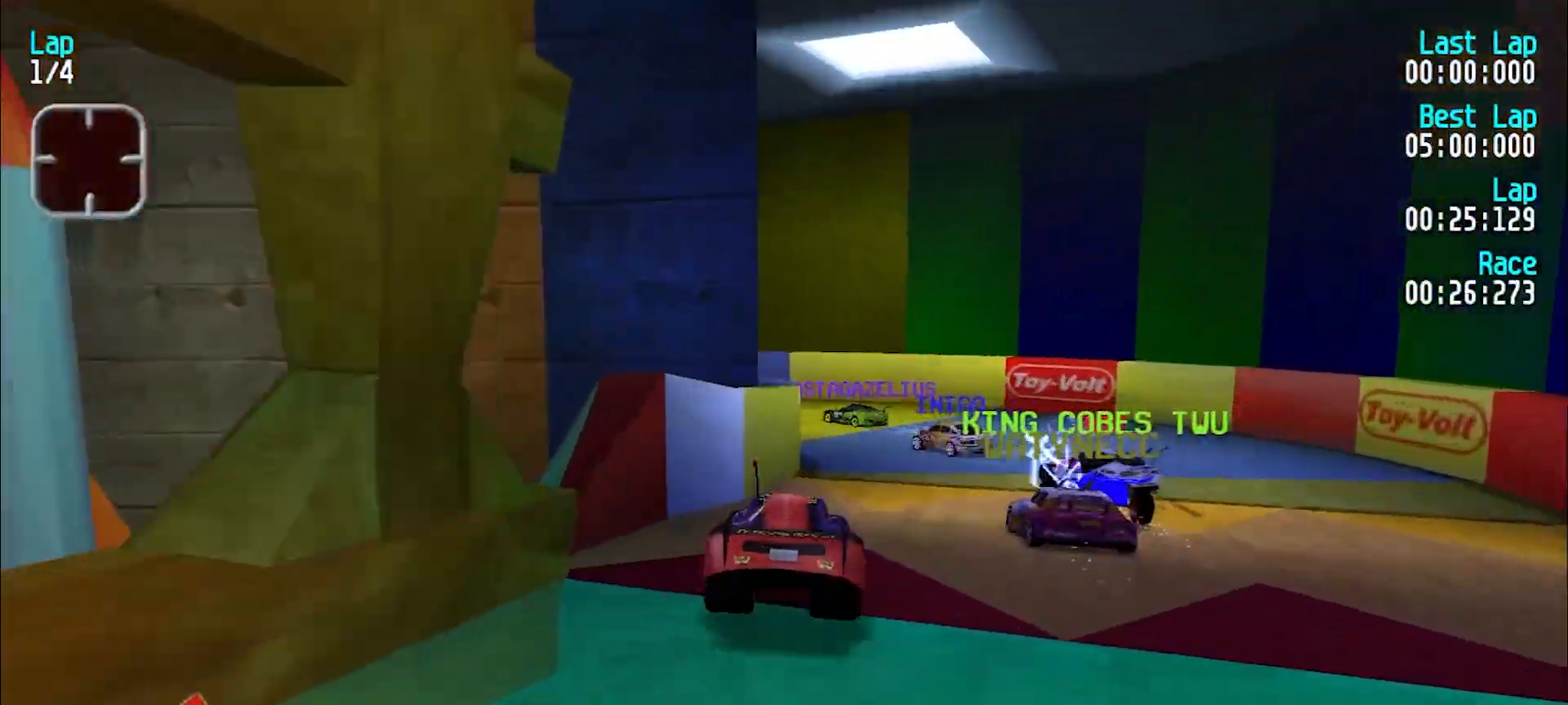
{"keys": ["y"], "events": [[133, "d", "down"], [183, "y", "down"], [267, "d", "up"]]}
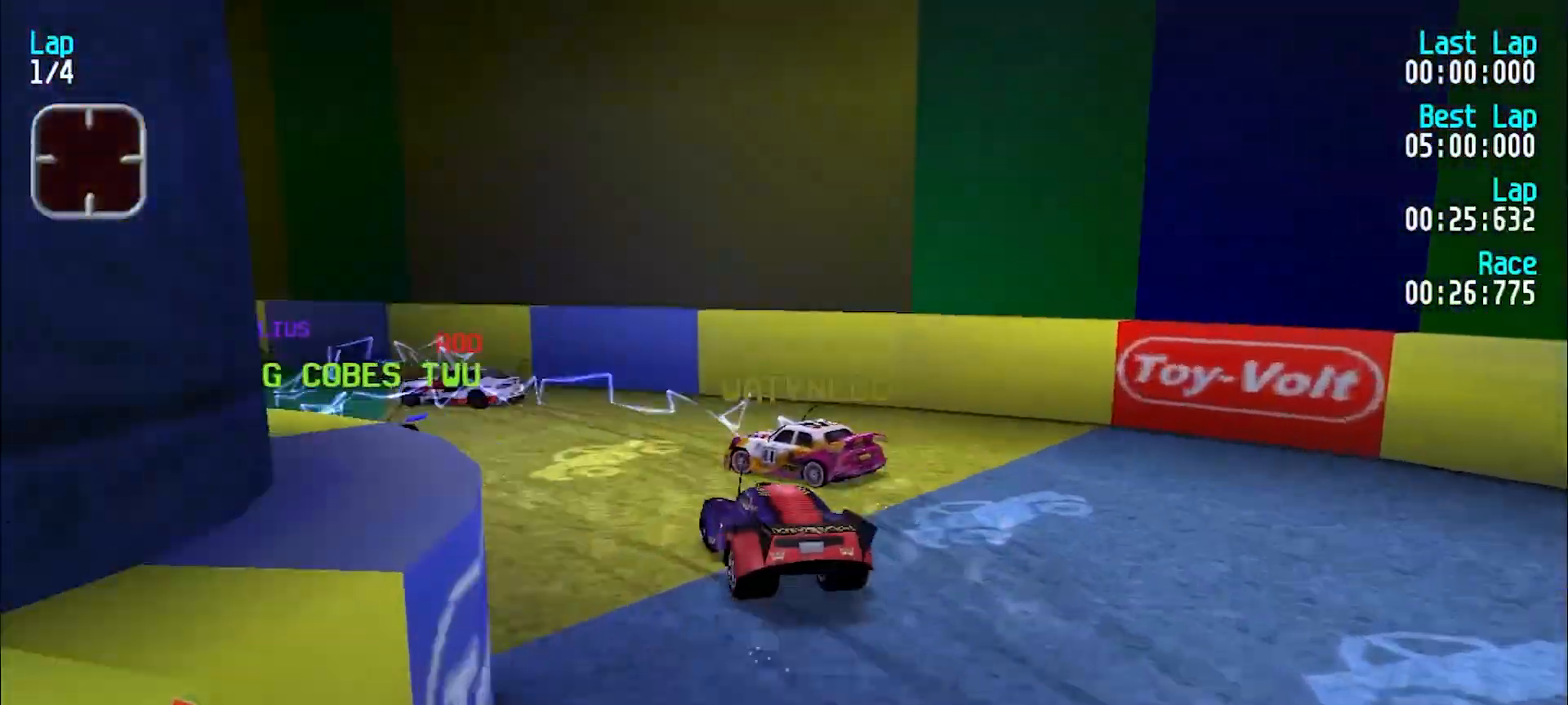
{"keys": ["y"], "events": [[150, "e", "down"], [483, "e", "up"]]}
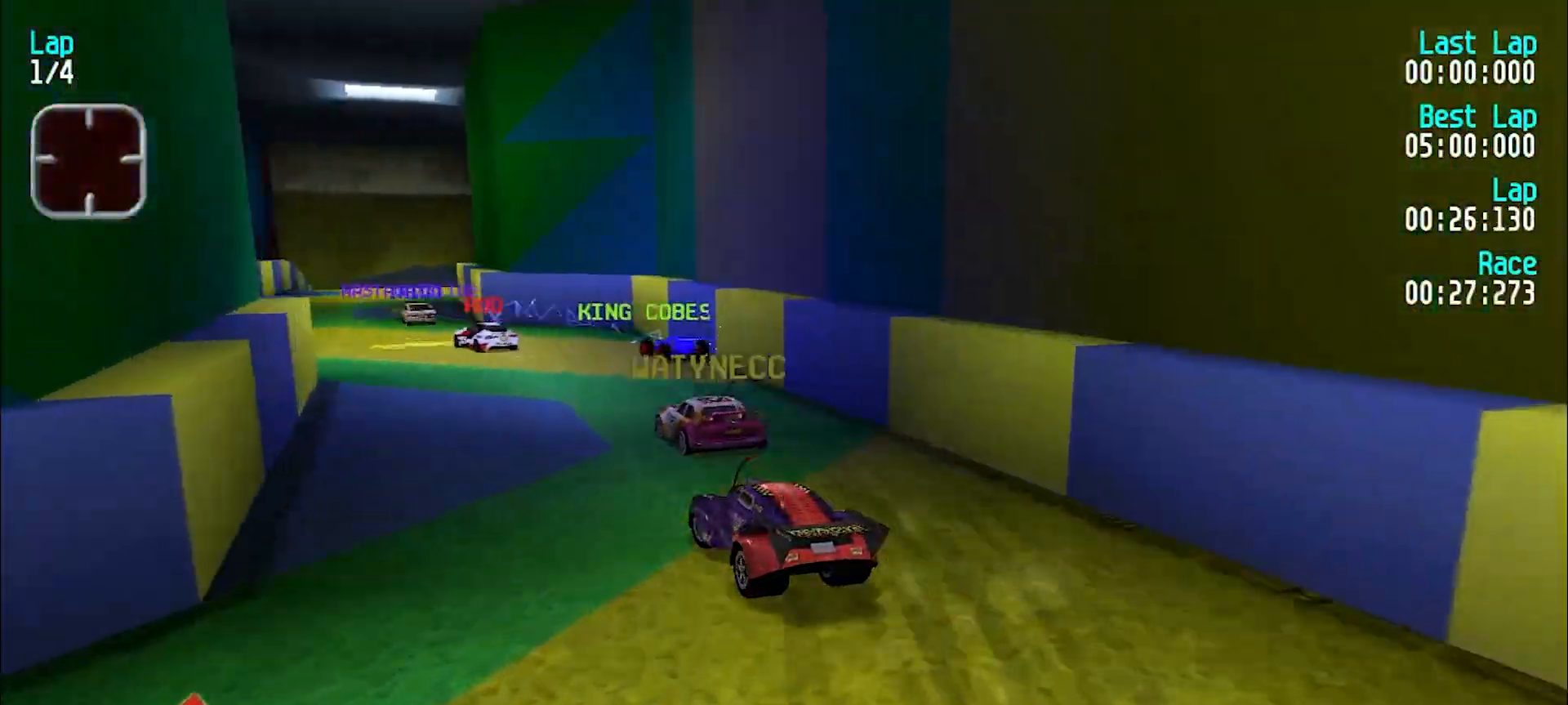
{"keys": ["d"], "events": [[167, "e", "down"], [250, "y", "up"], [400, "d", "down"], [400, "e", "up"]]}
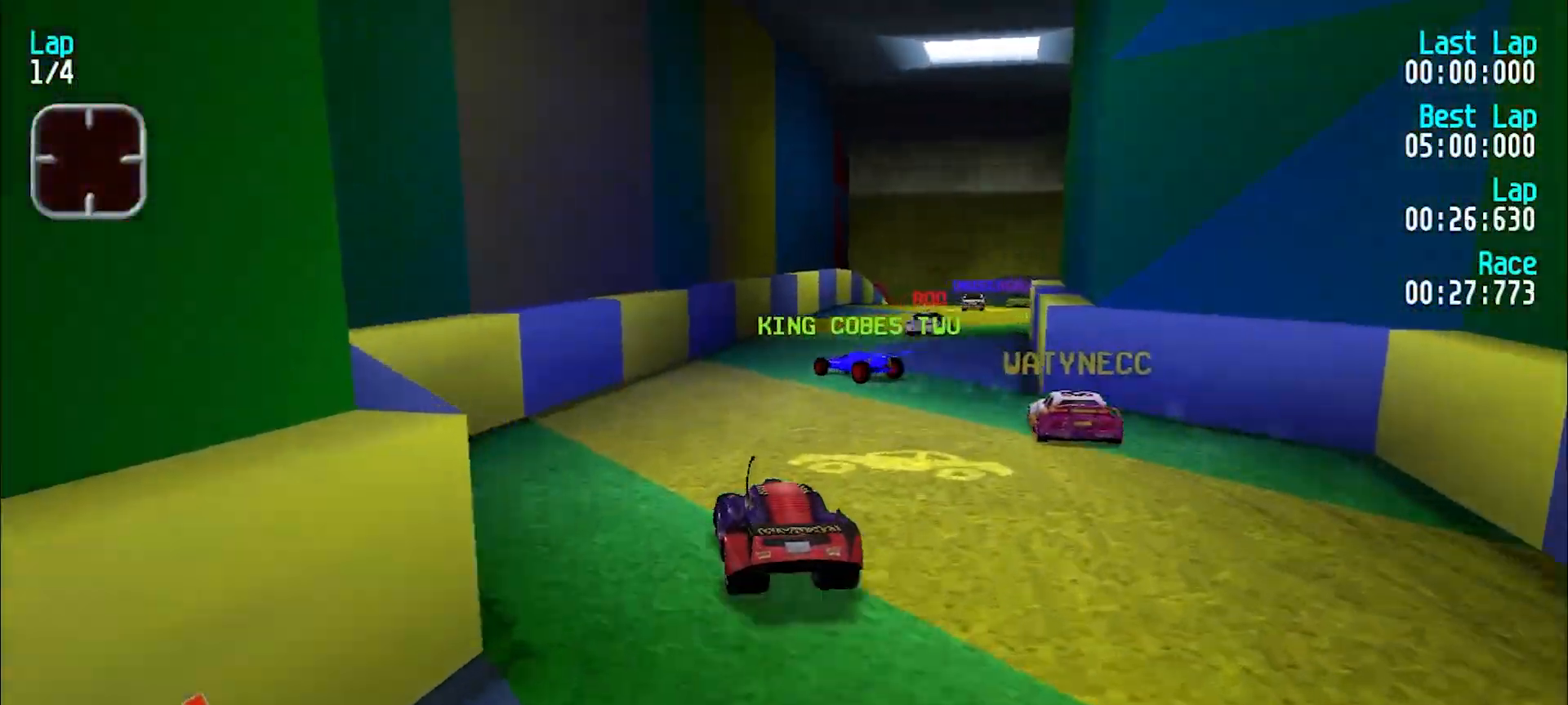
{"keys": ["e"], "events": [[83, "u", "down"], [183, "d", "up"], [283, "e", "down"], [417, "u", "up"]]}
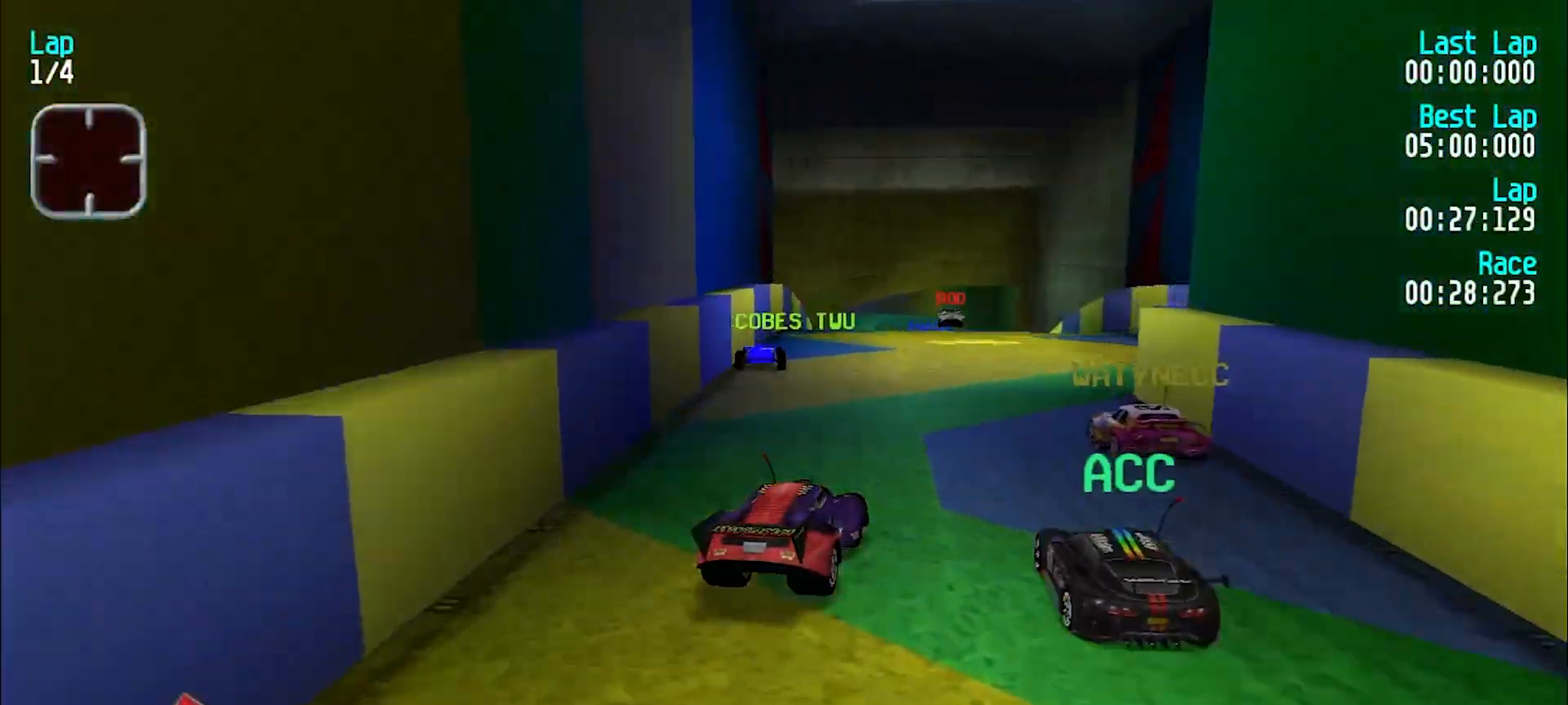
{"keys": ["e"], "events": [[150, "u", "down"], [250, "u", "up"]]}